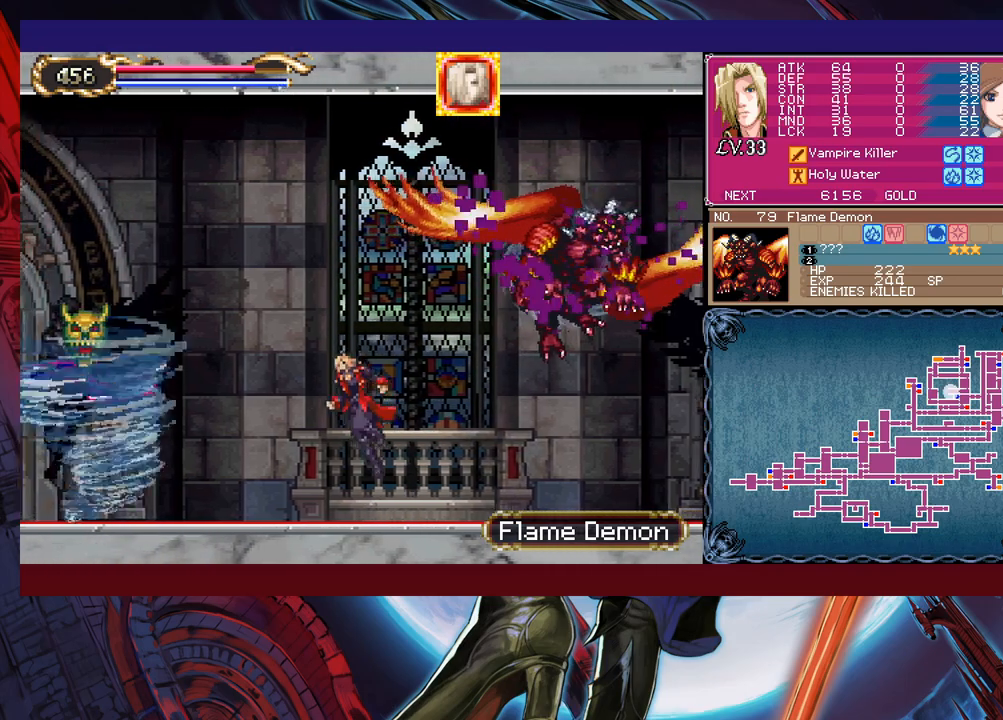
Gameplay with a controller (Xbox layout); each line is a JSON object with the inputs held at the frame after it. "events" lists button and stick changes between this image and that frame as [ms after this image, input, new state], when the widget could be followed in between. Not read: HOME L2 R2 SHARE right_stick.
{"buttons": [], "left_stick": "left", "events": [[150, "B", "up"], [167, "X", "down"], [417, "X", "up"]]}
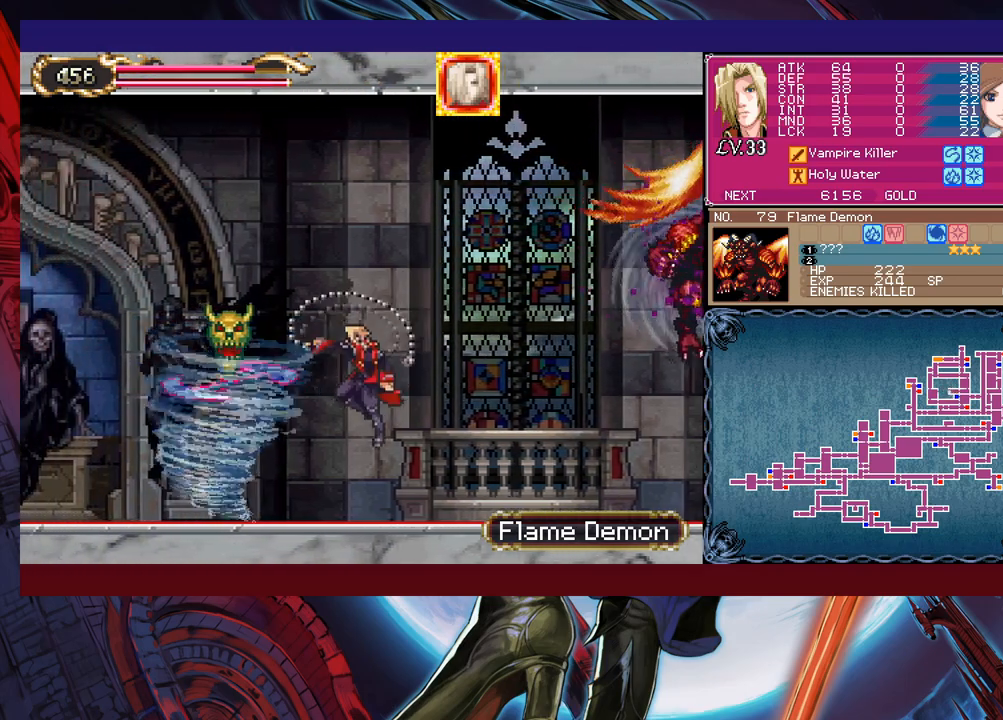
{"buttons": [], "left_stick": "left", "events": []}
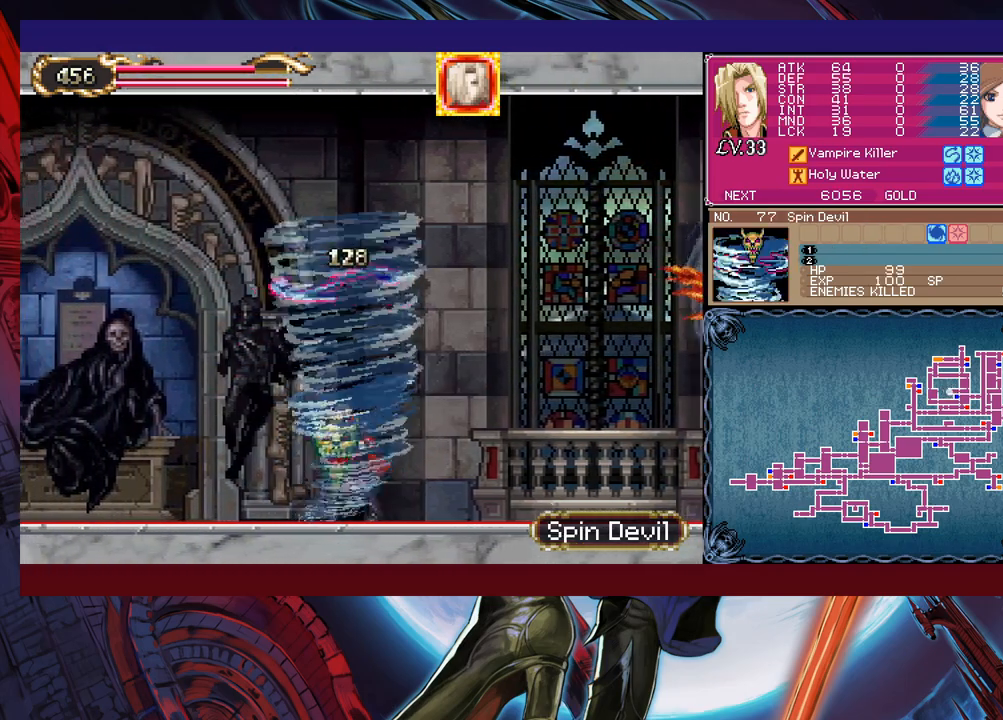
{"buttons": [], "left_stick": "left", "events": []}
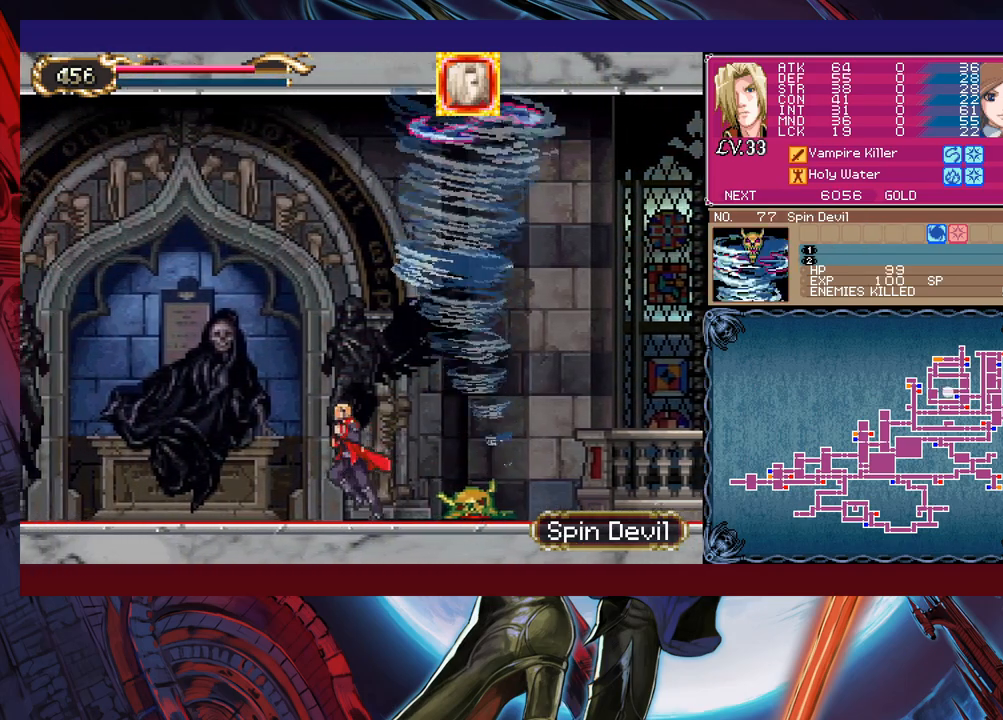
{"buttons": [], "left_stick": "left", "events": []}
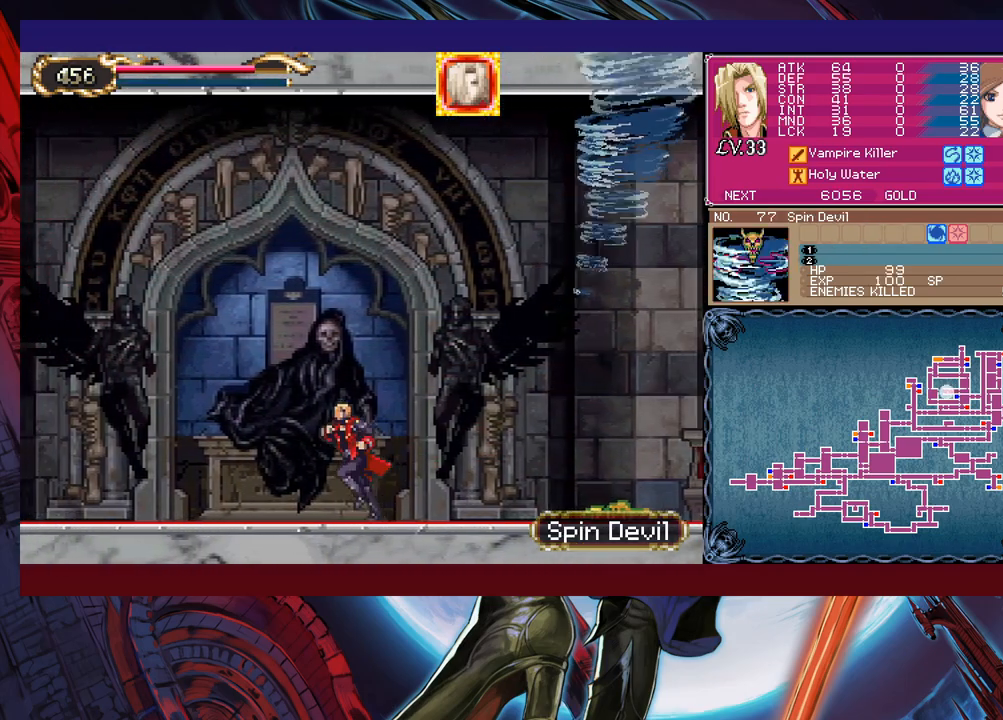
{"buttons": [], "left_stick": "left", "events": []}
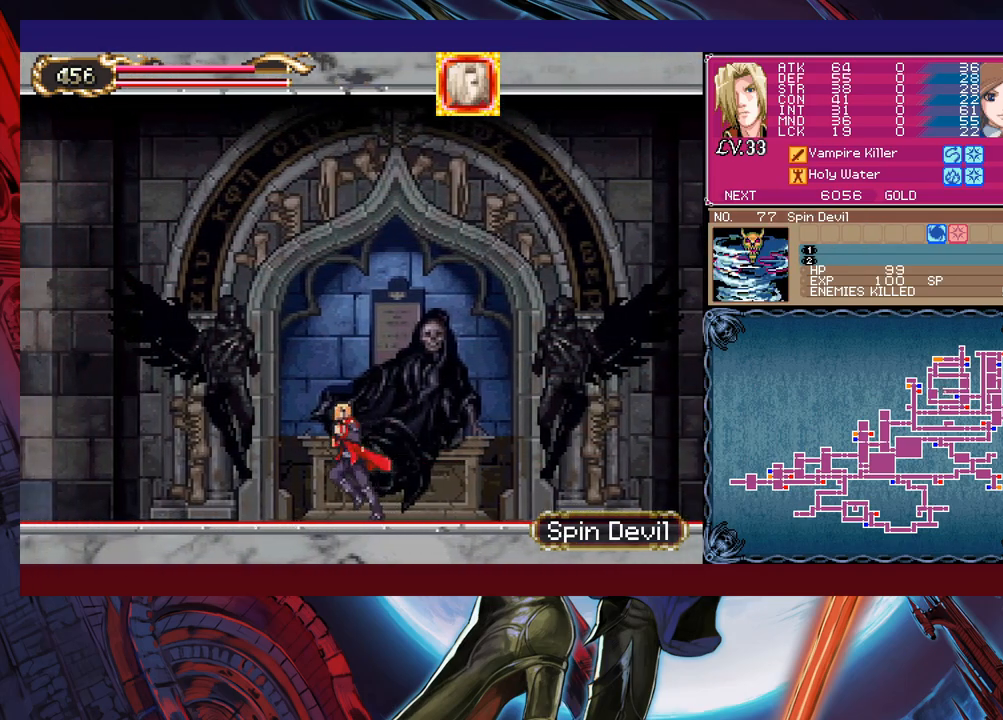
{"buttons": [], "left_stick": "left", "events": []}
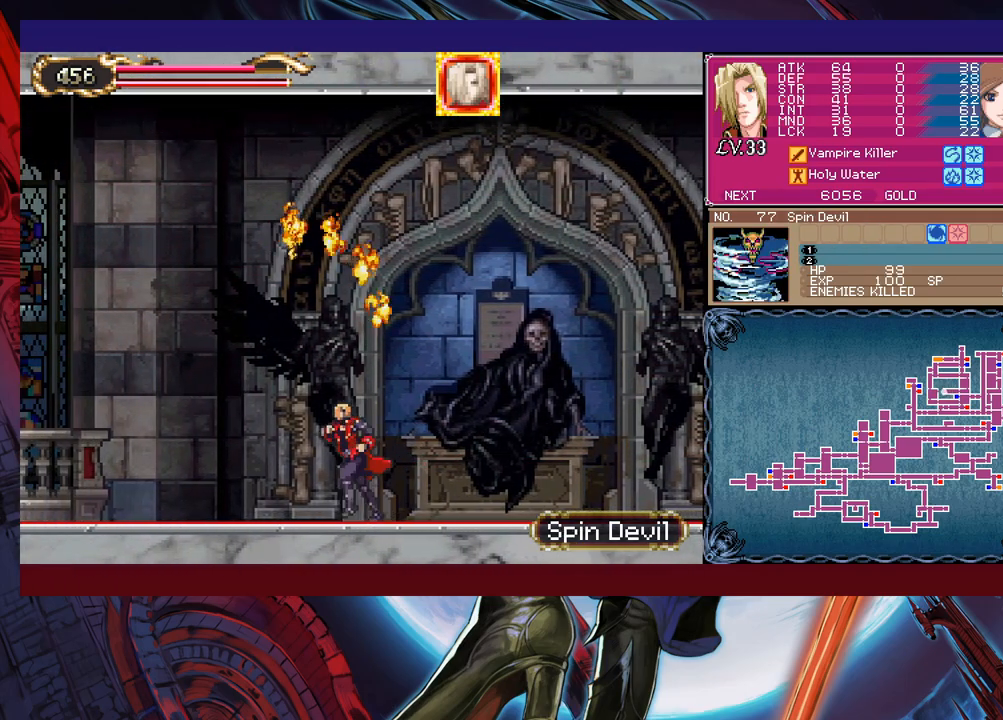
{"buttons": [], "left_stick": "left", "events": [[267, "left_stick", "center"], [367, "left_stick", "left"]]}
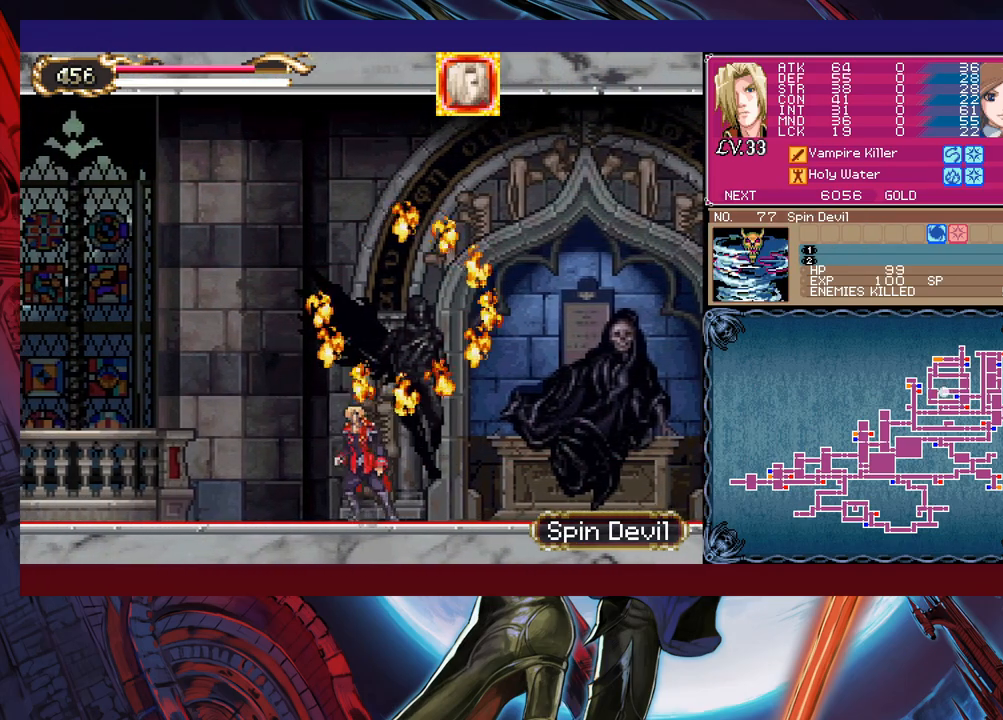
{"buttons": [], "left_stick": "left", "events": []}
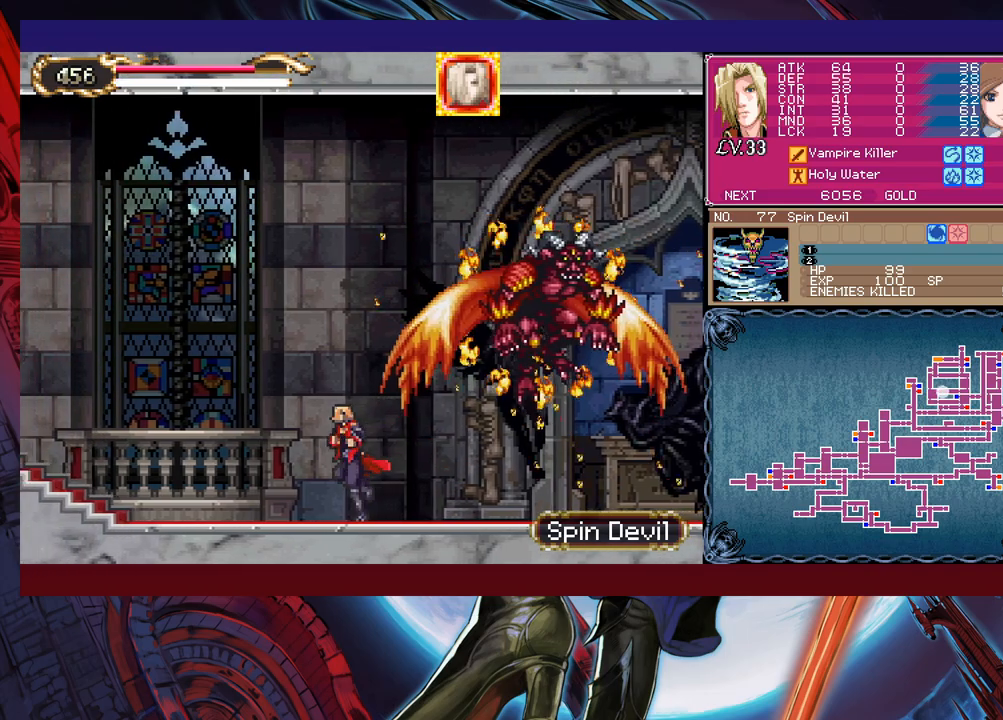
{"buttons": [], "left_stick": "right", "events": [[117, "B", "down"], [250, "B", "up"], [250, "left_stick", "right"], [300, "X", "down"], [417, "X", "up"]]}
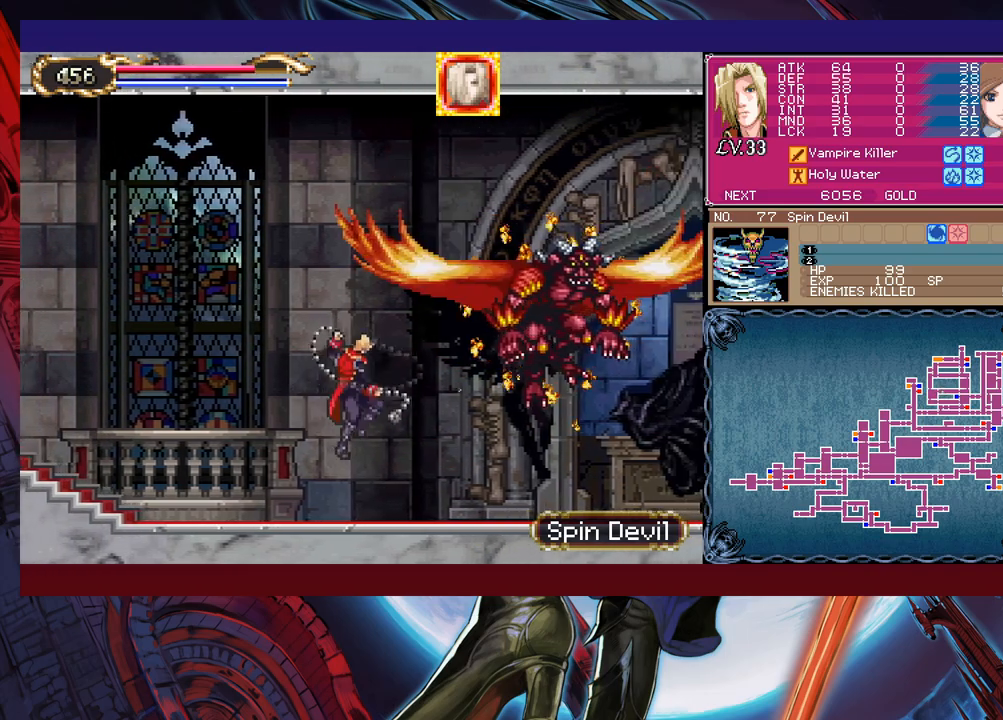
{"buttons": ["B", "X"], "left_stick": "center", "events": [[250, "left_stick", "center"], [400, "B", "down"], [450, "X", "down"]]}
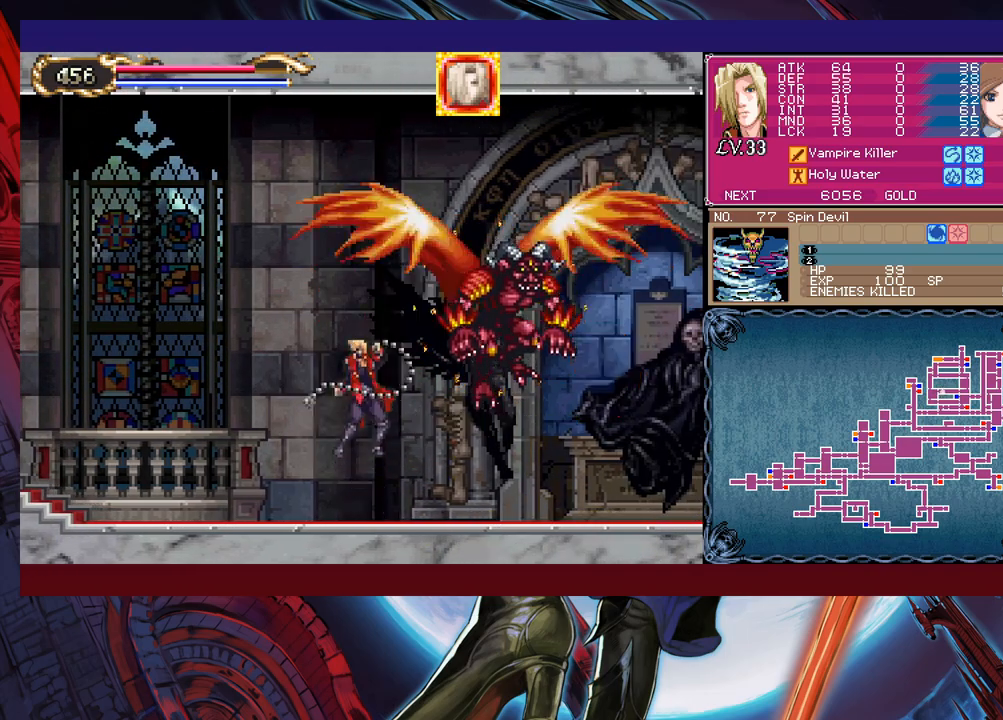
{"buttons": [], "left_stick": "center", "events": [[67, "B", "up"], [67, "X", "up"], [200, "left_stick", "right"], [300, "left_stick", "center"]]}
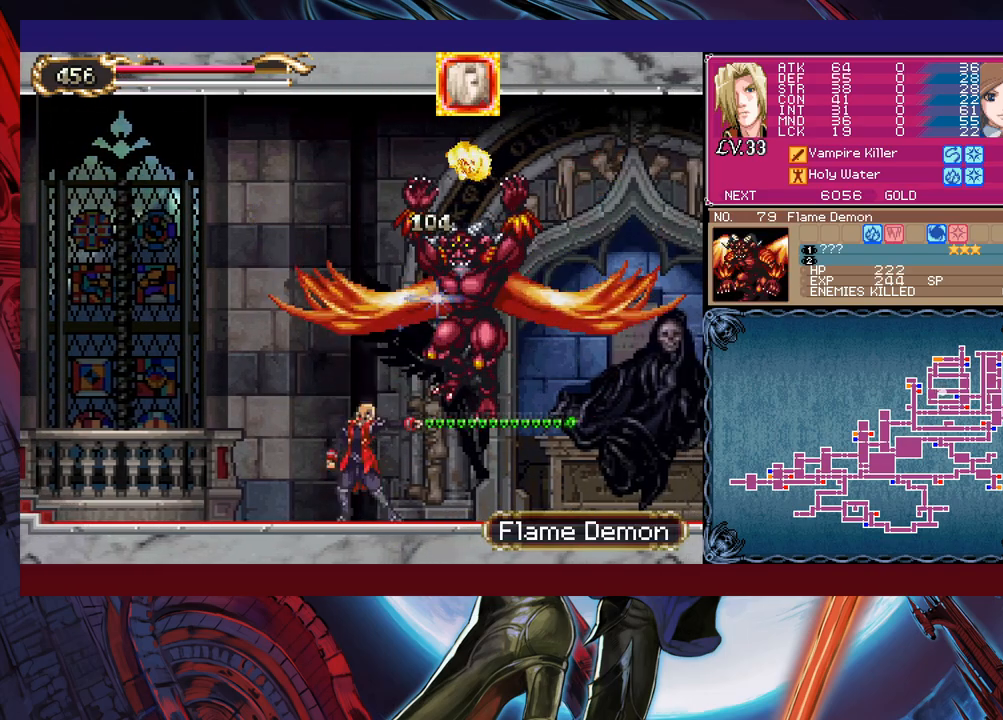
{"buttons": [], "left_stick": "right", "events": [[67, "B", "down"], [100, "X", "down"], [217, "B", "up"], [217, "X", "up"], [400, "left_stick", "right"]]}
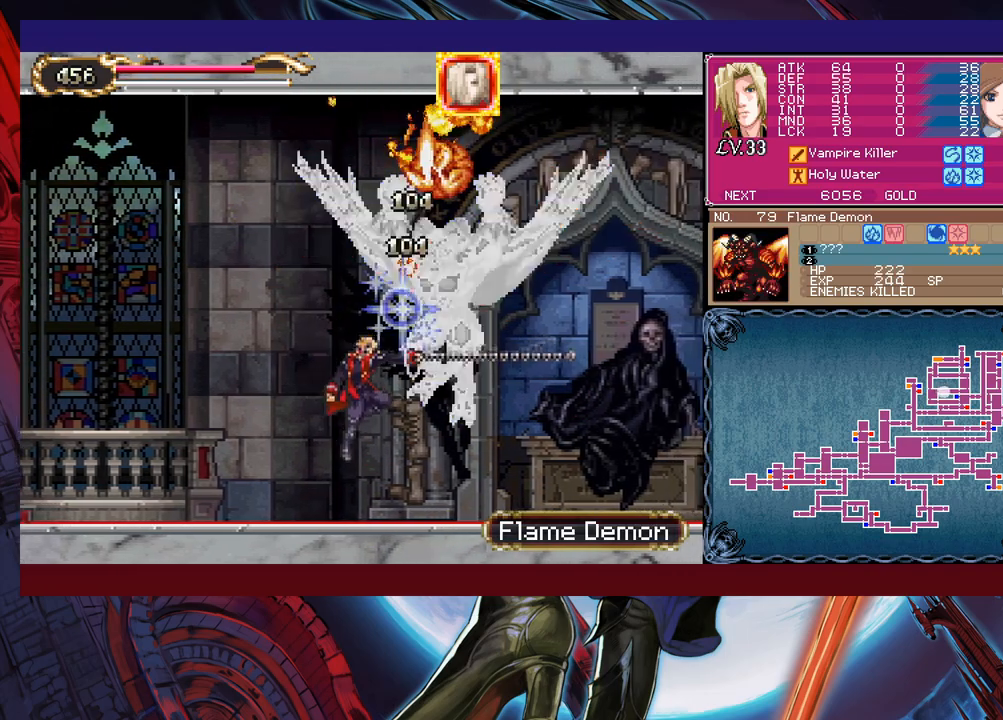
{"buttons": ["B", "X"], "left_stick": "right", "events": [[467, "B", "down"], [500, "X", "down"]]}
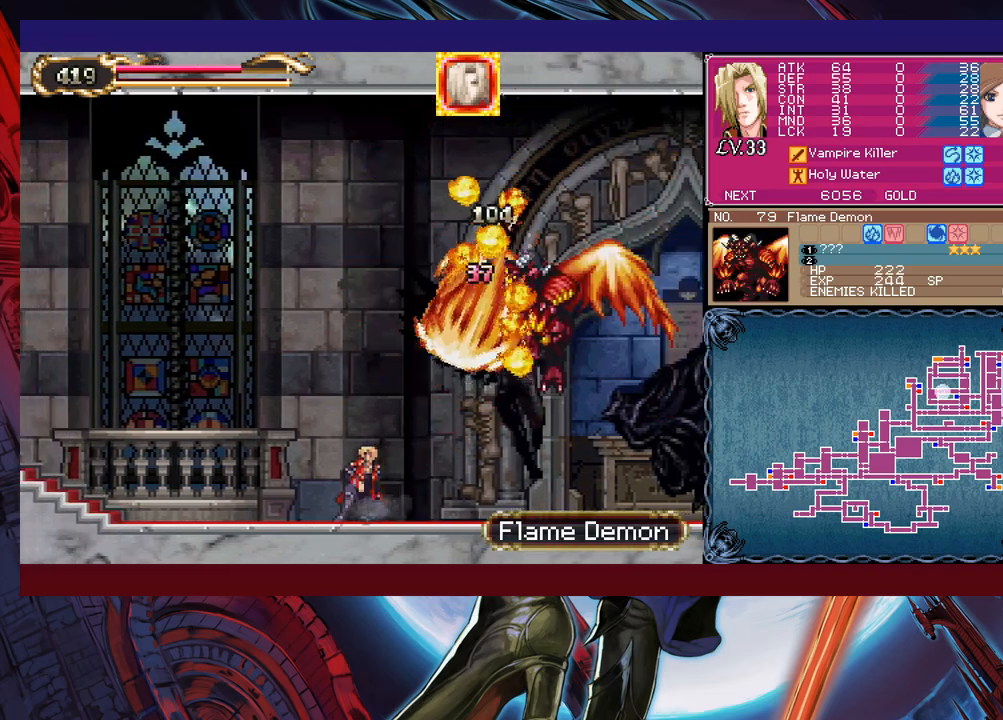
{"buttons": [], "left_stick": "right", "events": [[117, "B", "up"], [117, "X", "up"]]}
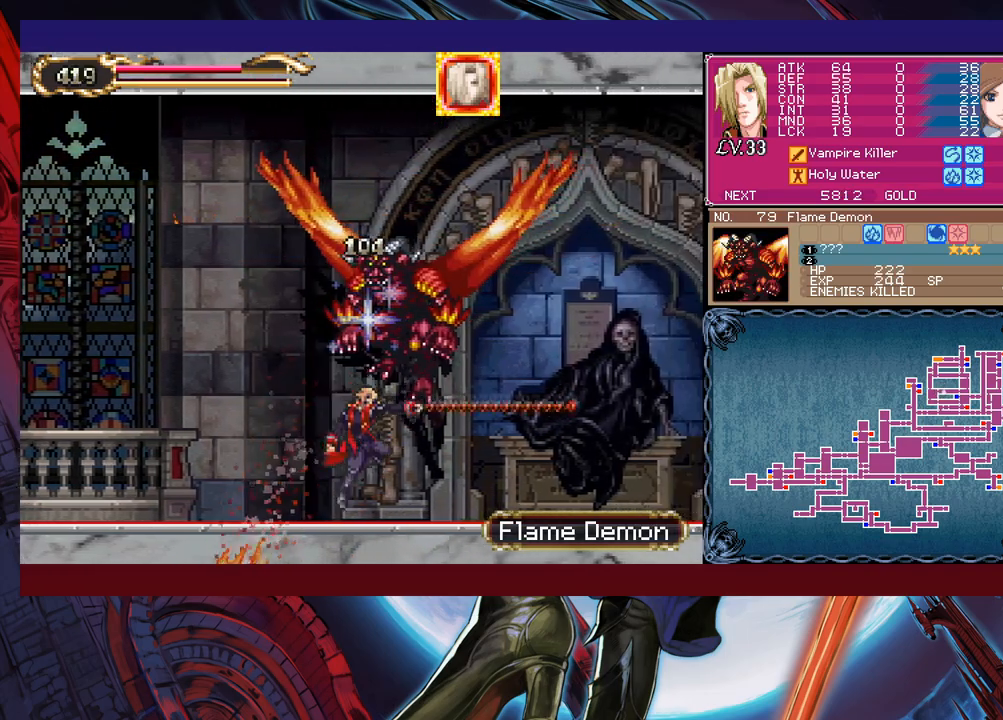
{"buttons": [], "left_stick": "down-right", "events": [[100, "left_stick", "left"], [117, "Y", "down"], [150, "B", "down"], [150, "Y", "up"], [217, "B", "up"], [250, "left_stick", "down-right"], [300, "B", "down"], [350, "B", "up"], [417, "B", "down"], [450, "B", "up"]]}
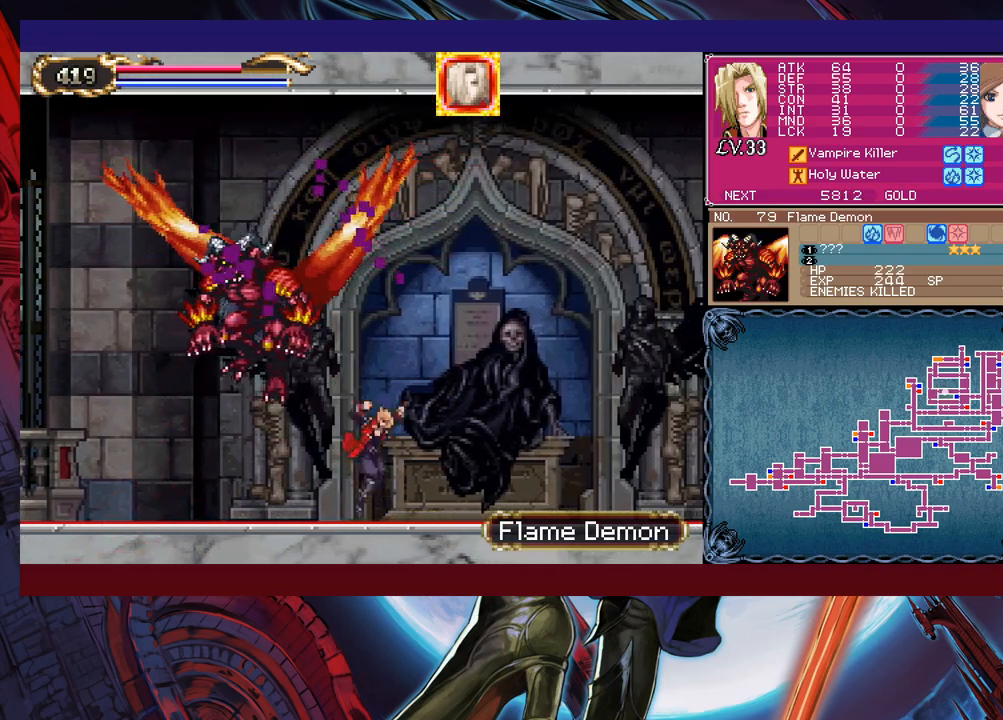
{"buttons": ["Y"], "left_stick": "left", "events": [[17, "left_stick", "left"], [67, "Y", "down"], [117, "B", "down"], [117, "Y", "up"], [150, "left_stick", "down-right"], [167, "B", "up"], [217, "B", "down"], [300, "B", "up"], [350, "B", "down"], [400, "B", "up"], [450, "left_stick", "left"], [467, "Y", "down"]]}
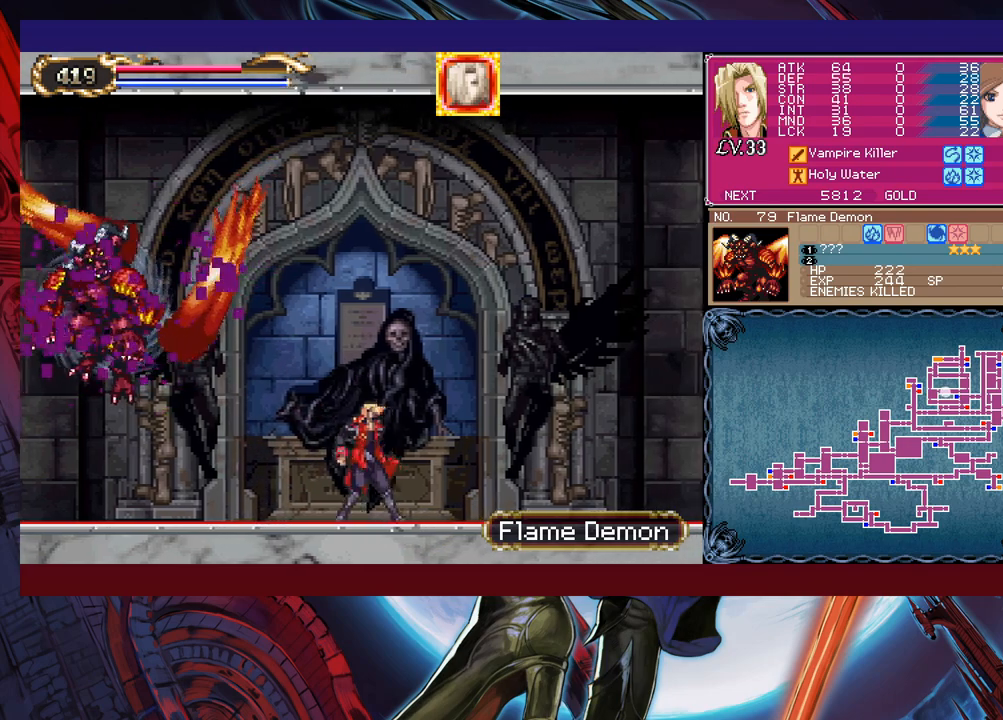
{"buttons": ["B"], "left_stick": "down-right", "events": [[17, "B", "down"], [17, "Y", "up"], [67, "B", "up"], [67, "left_stick", "down-right"], [167, "B", "down"], [200, "B", "up"], [267, "B", "down"], [317, "B", "up"], [367, "left_stick", "left"], [417, "Y", "down"], [450, "Y", "up"], [467, "B", "down"], [500, "left_stick", "down-right"]]}
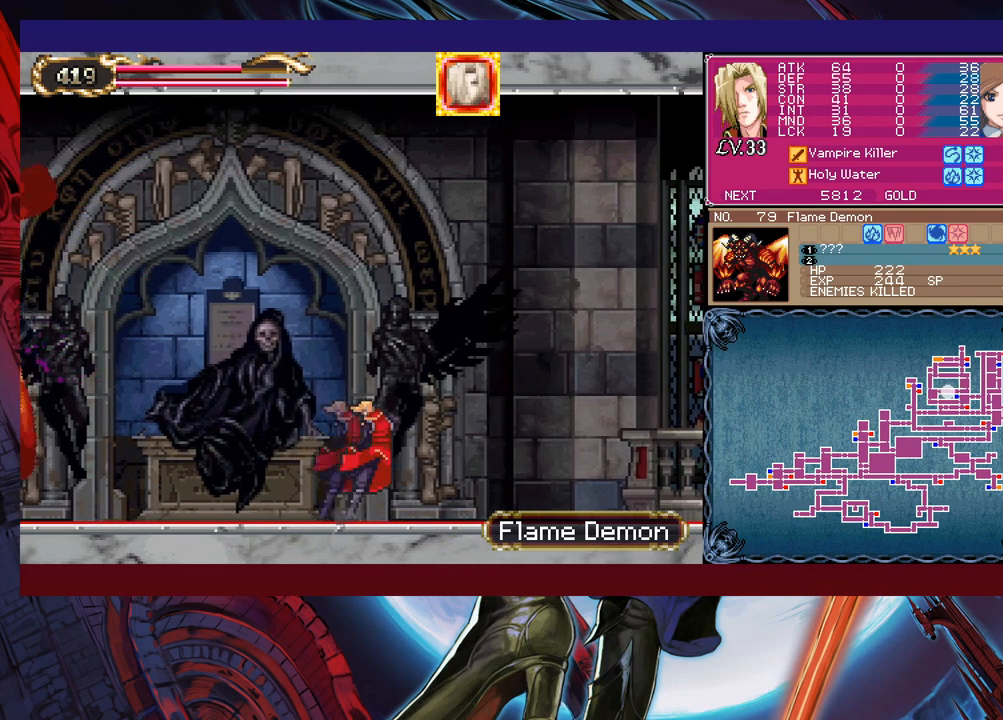
{"buttons": [], "left_stick": "down-right", "events": [[17, "B", "up"], [100, "B", "down"], [150, "B", "up"], [217, "B", "down"], [250, "B", "up"], [317, "left_stick", "left"], [350, "Y", "down"], [367, "Y", "up"], [400, "B", "down"], [450, "left_stick", "down-right"], [467, "B", "up"]]}
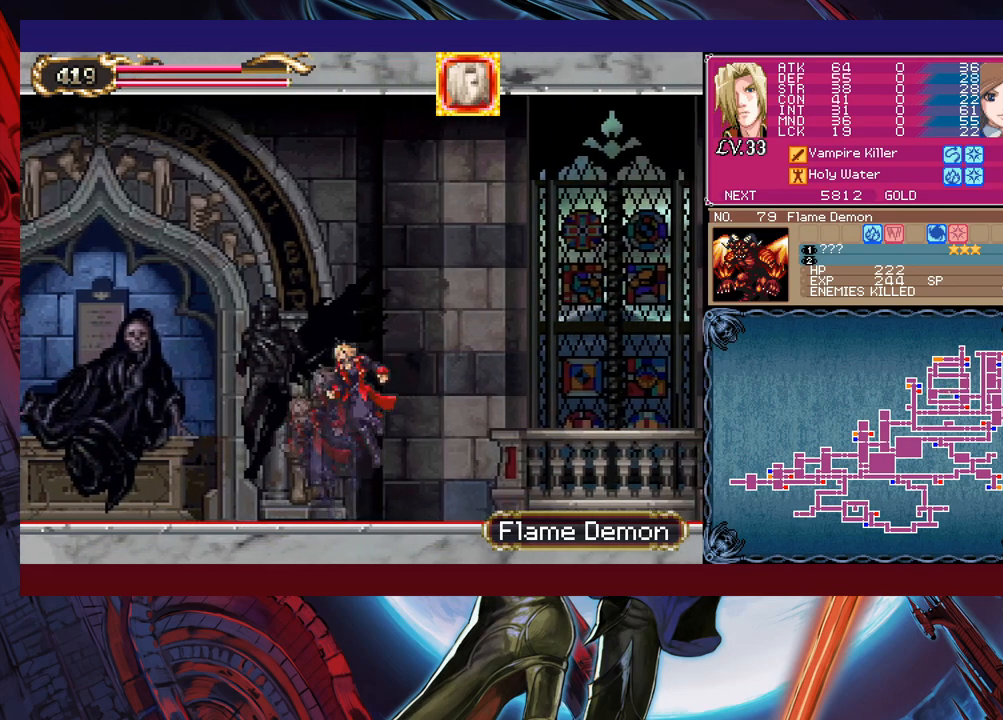
{"buttons": ["B"], "left_stick": "down-right", "events": [[17, "B", "down"], [67, "B", "up"], [150, "B", "down"], [200, "B", "up"], [267, "Y", "down"], [267, "left_stick", "left"], [317, "Y", "up"], [350, "B", "down"], [367, "left_stick", "down-right"], [400, "B", "up"], [467, "B", "down"]]}
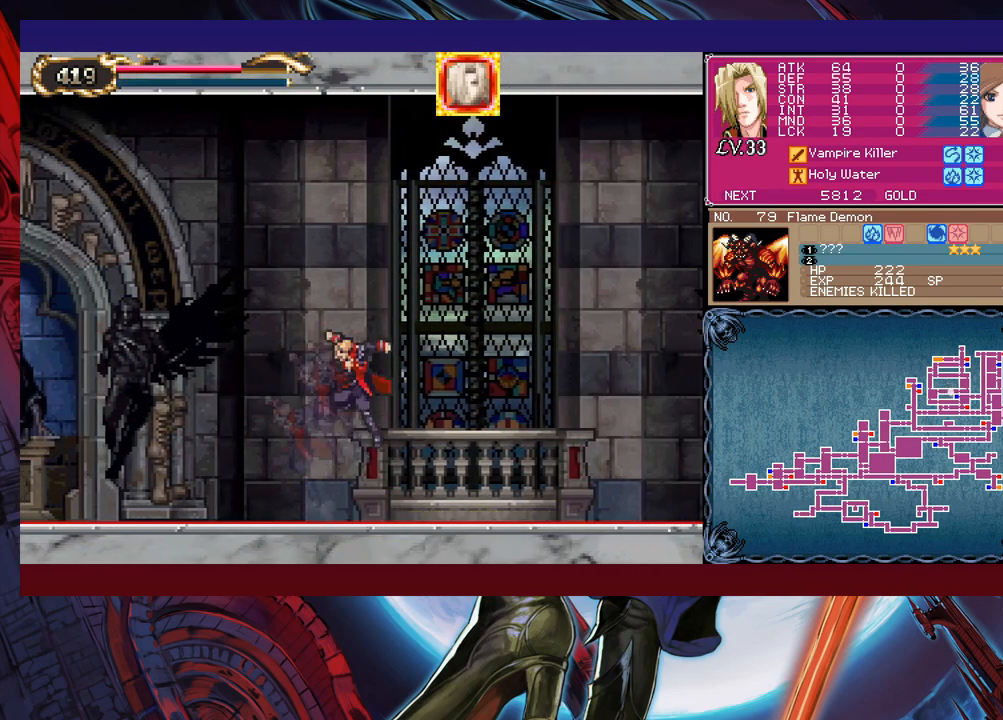
{"buttons": [], "left_stick": "down-right", "events": [[17, "B", "up"], [100, "B", "down"], [150, "B", "up"], [200, "left_stick", "left"], [217, "Y", "down"], [267, "B", "down"], [267, "Y", "up"], [317, "left_stick", "down-right"], [350, "B", "up"], [417, "B", "down"], [467, "B", "up"]]}
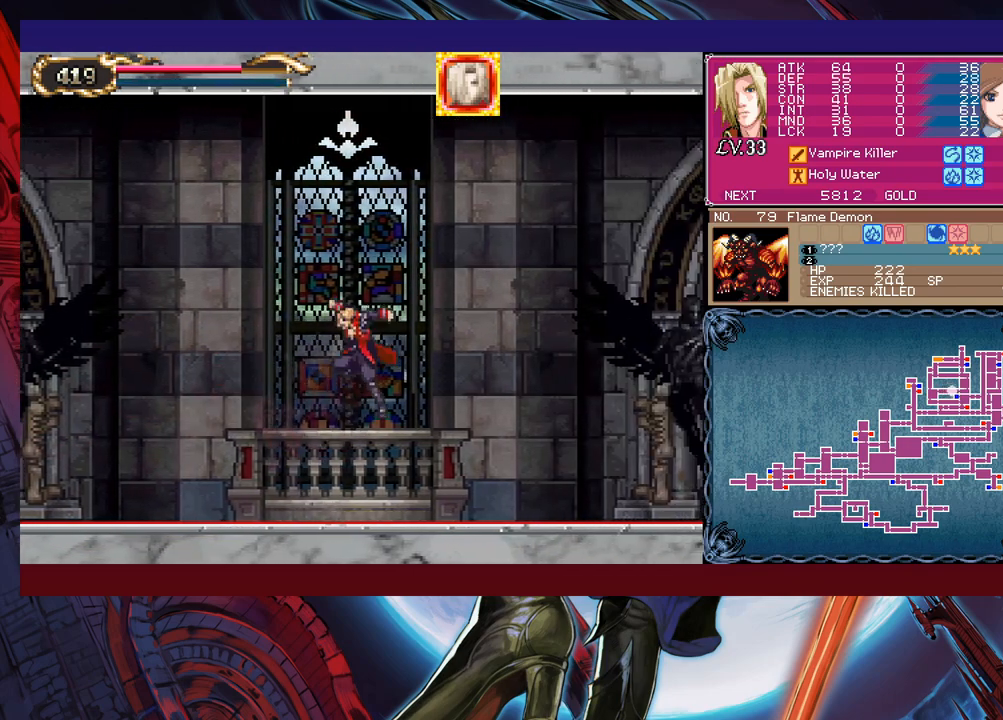
{"buttons": [], "left_stick": "down-right", "events": [[50, "B", "down"], [117, "B", "up"], [150, "left_stick", "left"], [167, "Y", "down"], [217, "B", "down"], [250, "Y", "up"], [267, "left_stick", "down-right"], [317, "B", "up"], [367, "B", "down"], [450, "B", "up"]]}
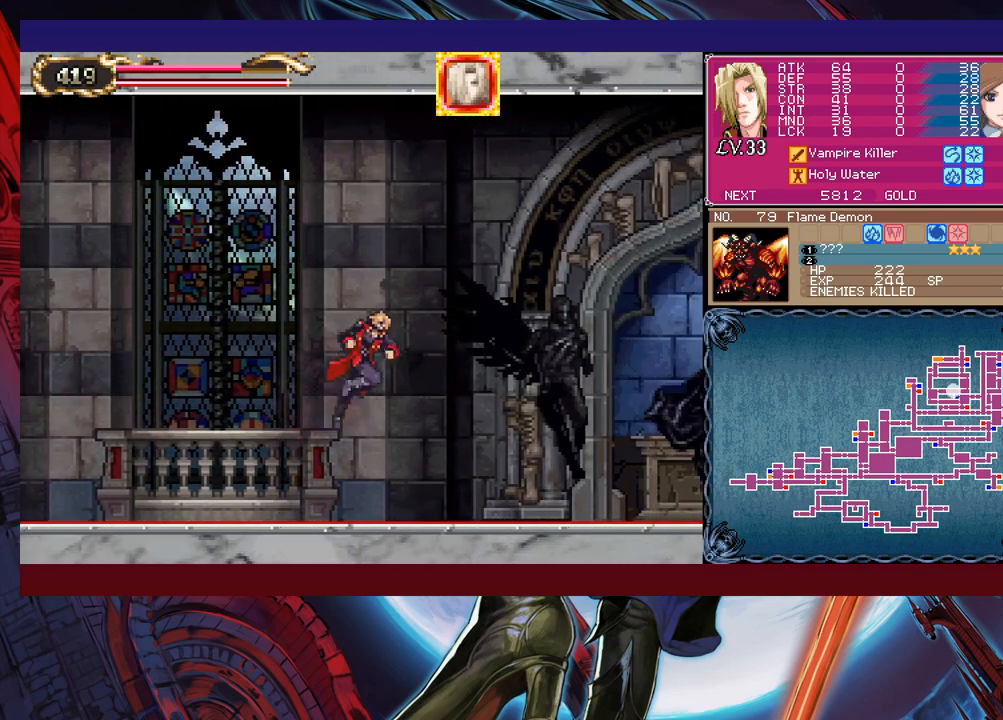
{"buttons": [], "left_stick": "down-right", "events": [[17, "B", "down"], [67, "B", "up"], [117, "left_stick", "left"], [167, "Y", "down"], [217, "B", "down"], [217, "Y", "up"], [250, "left_stick", "down-right"], [267, "B", "up"], [350, "B", "down"], [467, "B", "up"]]}
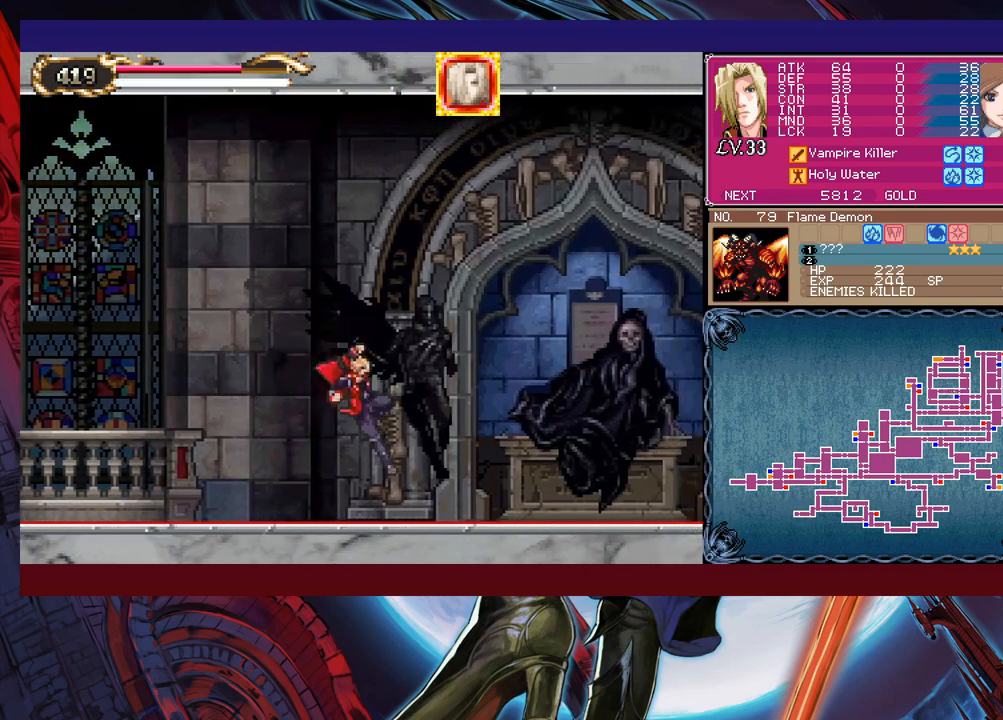
{"buttons": [], "left_stick": "down-right", "events": [[67, "Y", "down"], [100, "left_stick", "left"], [117, "B", "down"], [117, "Y", "up"], [200, "B", "up"], [217, "left_stick", "down-right"], [250, "B", "down"], [350, "B", "up"], [417, "B", "down"], [467, "B", "up"]]}
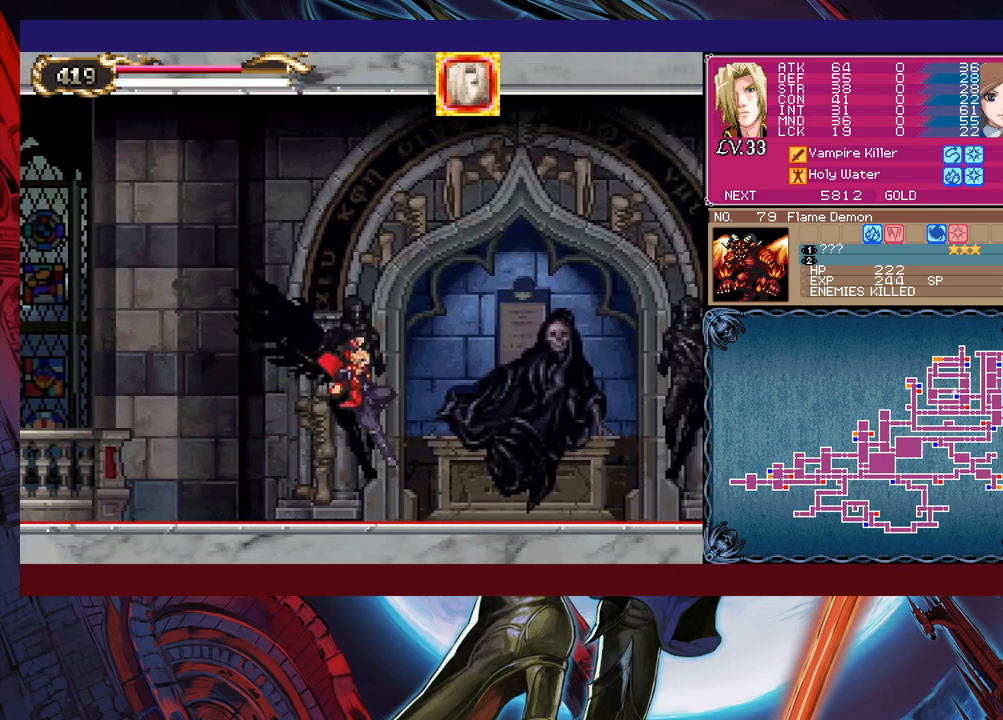
{"buttons": [], "left_stick": "down-right", "events": [[67, "left_stick", "left"], [100, "Y", "down"], [117, "B", "down"], [150, "Y", "up"], [217, "B", "up"], [217, "left_stick", "down-right"], [300, "B", "down"], [367, "B", "up"], [417, "B", "down"], [467, "B", "up"]]}
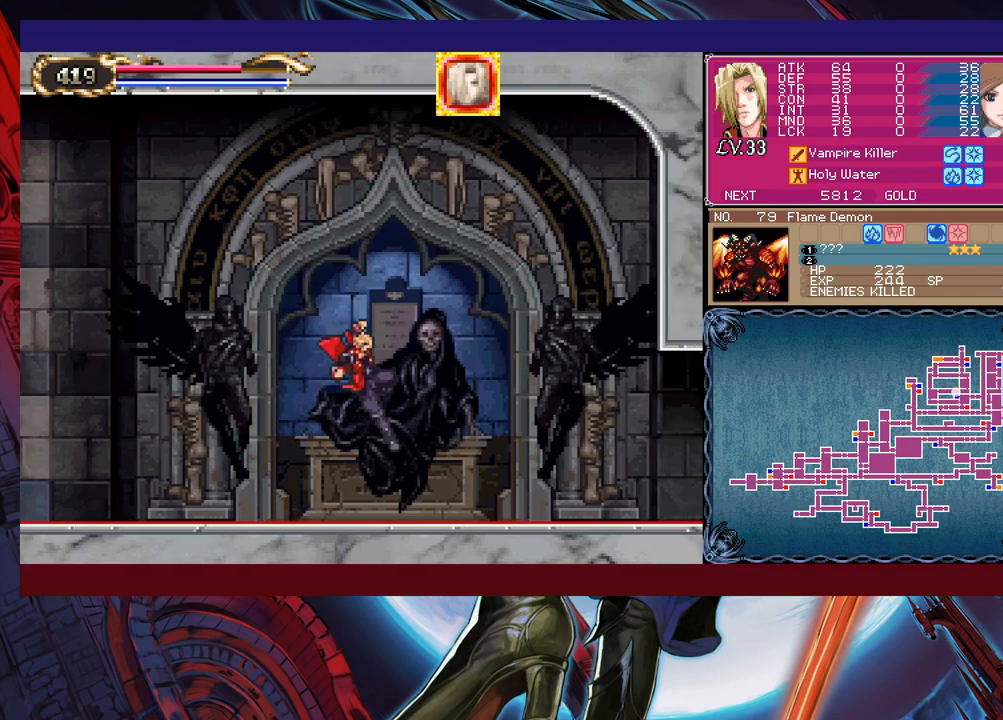
{"buttons": ["Y"], "left_stick": "left", "events": [[50, "Y", "down"], [50, "left_stick", "left"], [67, "B", "down"], [100, "Y", "up"], [167, "B", "up"], [167, "left_stick", "down-right"], [217, "B", "down"], [317, "B", "up"], [367, "B", "down"], [417, "B", "up"], [500, "Y", "down"], [500, "left_stick", "left"]]}
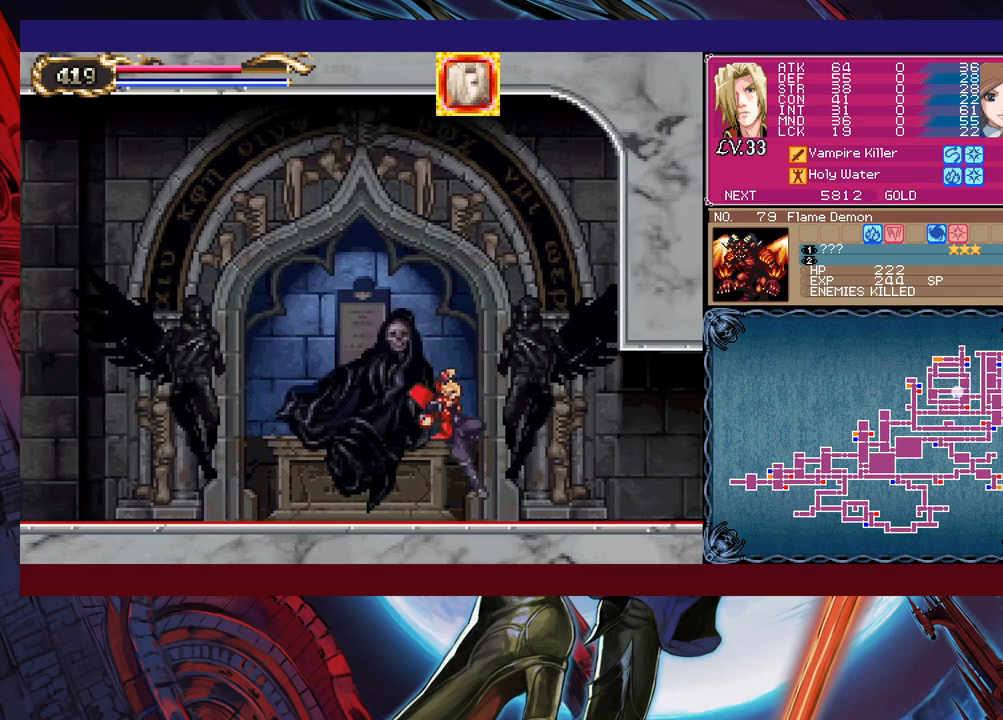
{"buttons": [], "left_stick": "down-right", "events": [[17, "B", "down"], [17, "Y", "up"], [117, "B", "up"], [117, "left_stick", "down-right"], [167, "B", "down"], [267, "B", "up"], [350, "B", "down"], [450, "B", "up"]]}
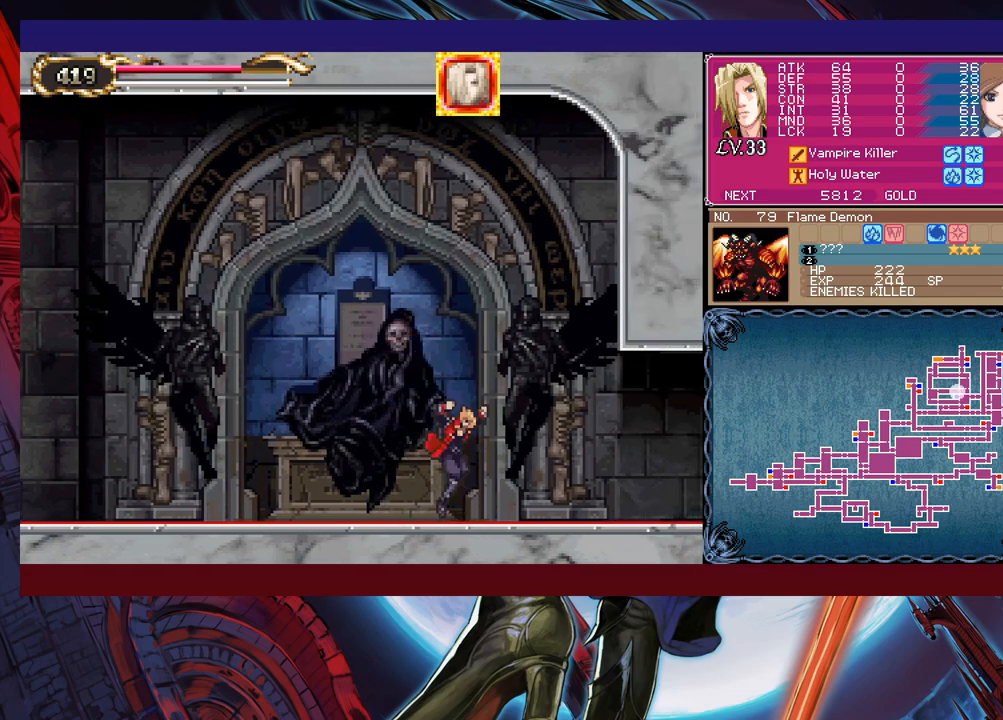
{"buttons": ["B"], "left_stick": "down-right", "events": [[100, "left_stick", "left"], [117, "Y", "down"], [167, "B", "down"], [167, "Y", "up"], [217, "left_stick", "down-right"], [267, "B", "up"], [317, "B", "down"], [417, "B", "up"], [500, "B", "down"]]}
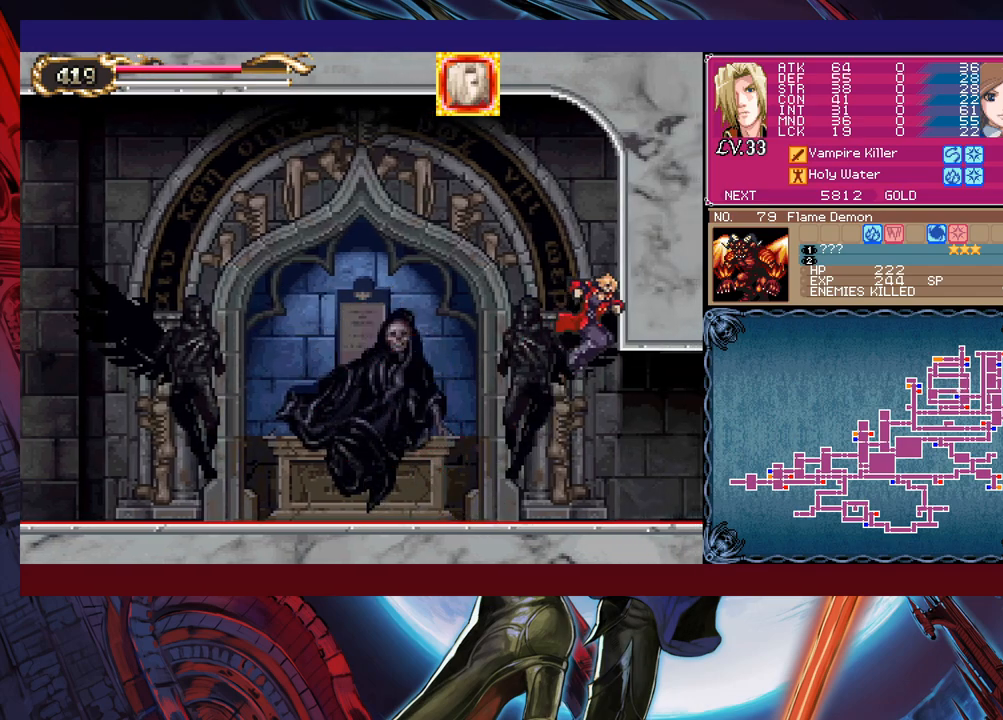
{"buttons": [], "left_stick": "center", "events": [[100, "B", "up"], [167, "B", "down"], [267, "B", "up"], [417, "left_stick", "center"]]}